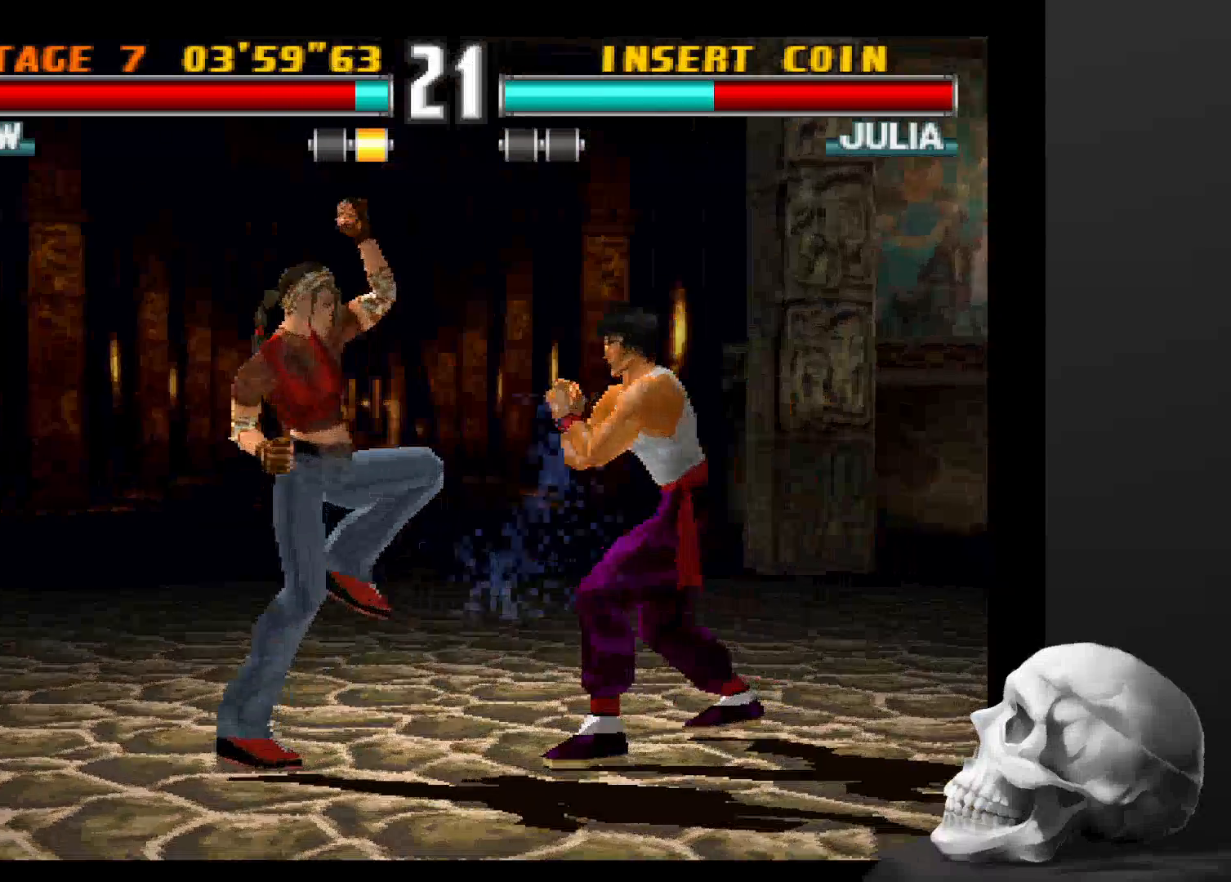
Gameplay with a controller (PlayStation layout); each line is a JSON object with the inputs held at the frame after it (dt_ms = milliseconds from this image to that frame). "events" lists button and stick changes between this image and that frame as [ms after this image, input, new state], when the widget could be followed in between. Not read: CROSS DPAD_DOWN DPAD_LEFT DPAD_RIGHT L3 R1 R3 START.
{"dt_ms": 500, "buttons": [], "left_stick": "center", "right_stick": "center", "events": [[367, "CIRCLE", "down"], [500, "CIRCLE", "up"]]}
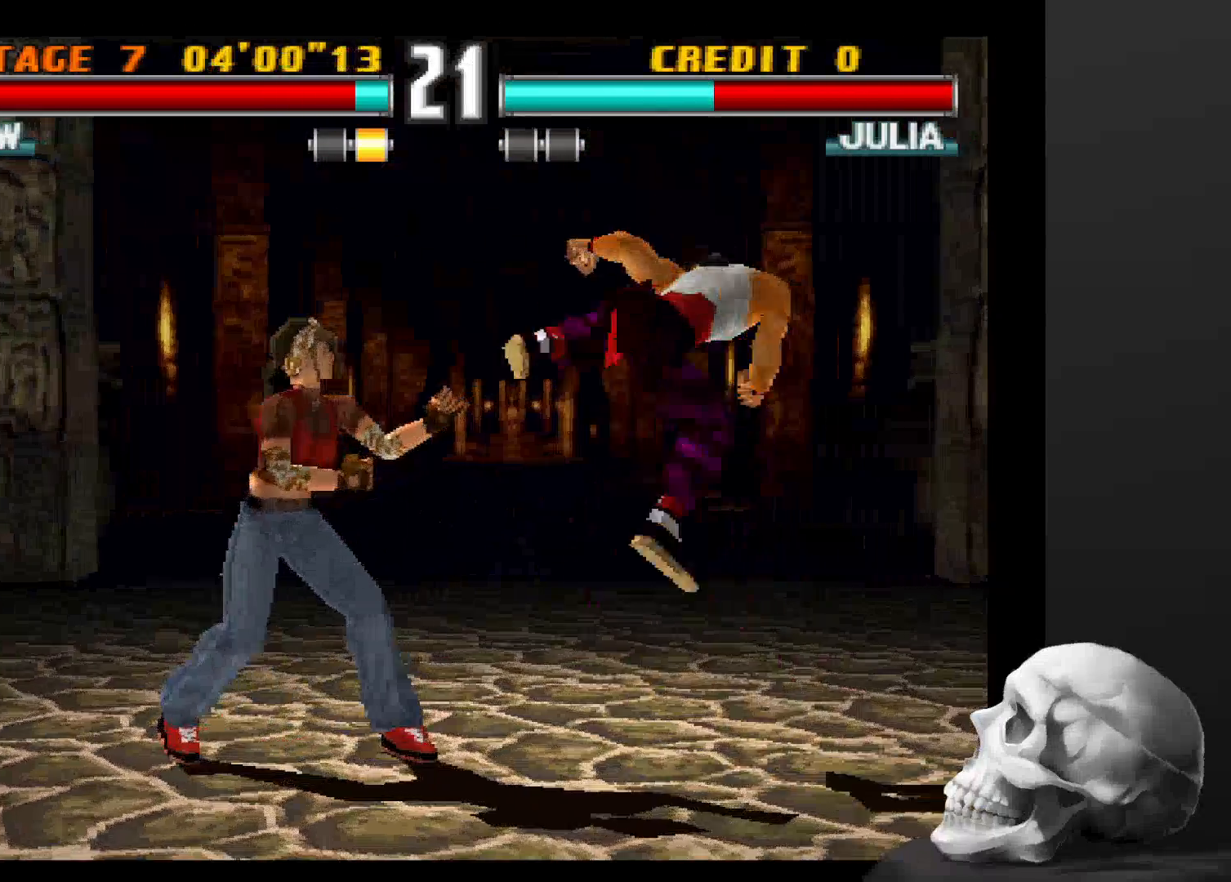
{"dt_ms": 500, "buttons": ["CIRCLE"], "left_stick": "center", "right_stick": "center", "events": [[67, "CIRCLE", "down"], [200, "CIRCLE", "up"], [400, "CIRCLE", "down"]]}
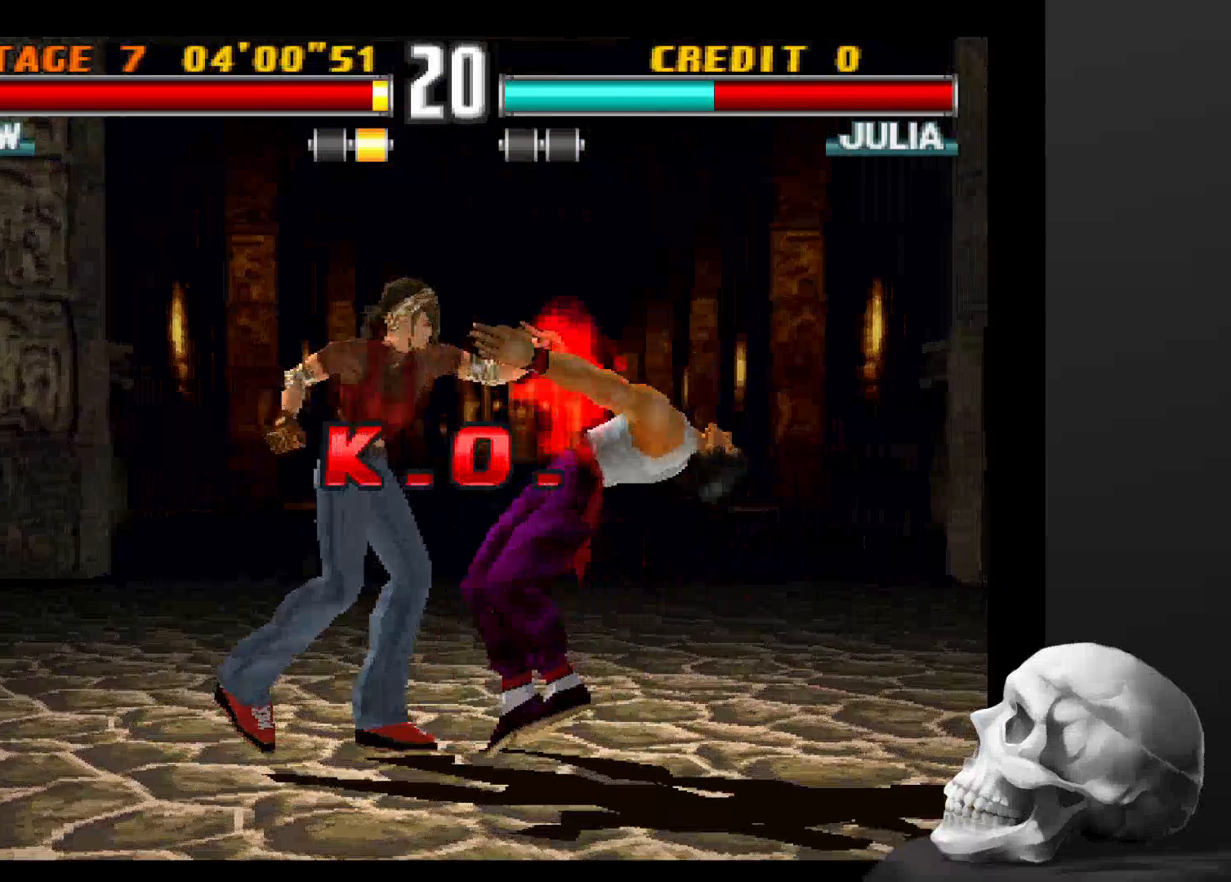
{"dt_ms": 500, "buttons": [], "left_stick": "center", "right_stick": "center", "events": [[267, "CIRCLE", "up"]]}
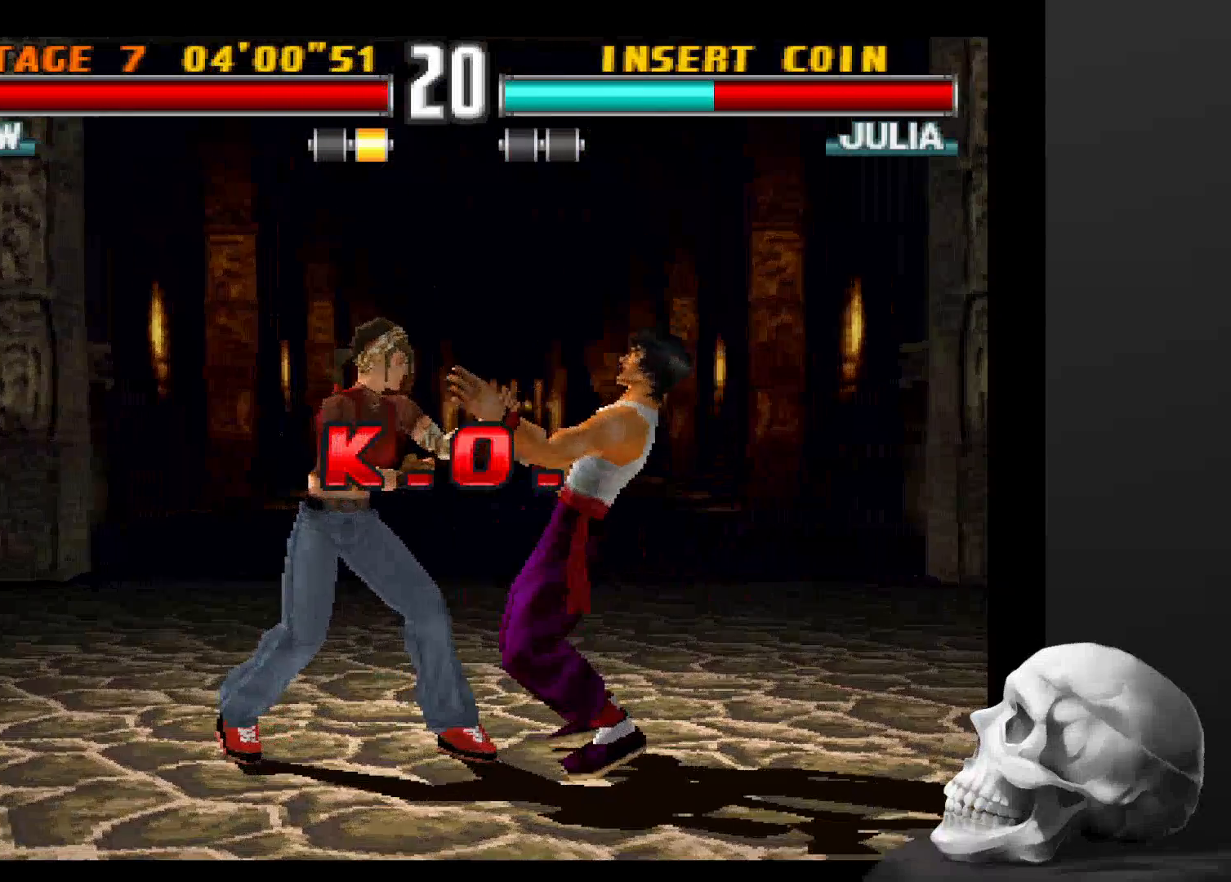
{"dt_ms": 500, "buttons": [], "left_stick": "center", "right_stick": "center", "events": []}
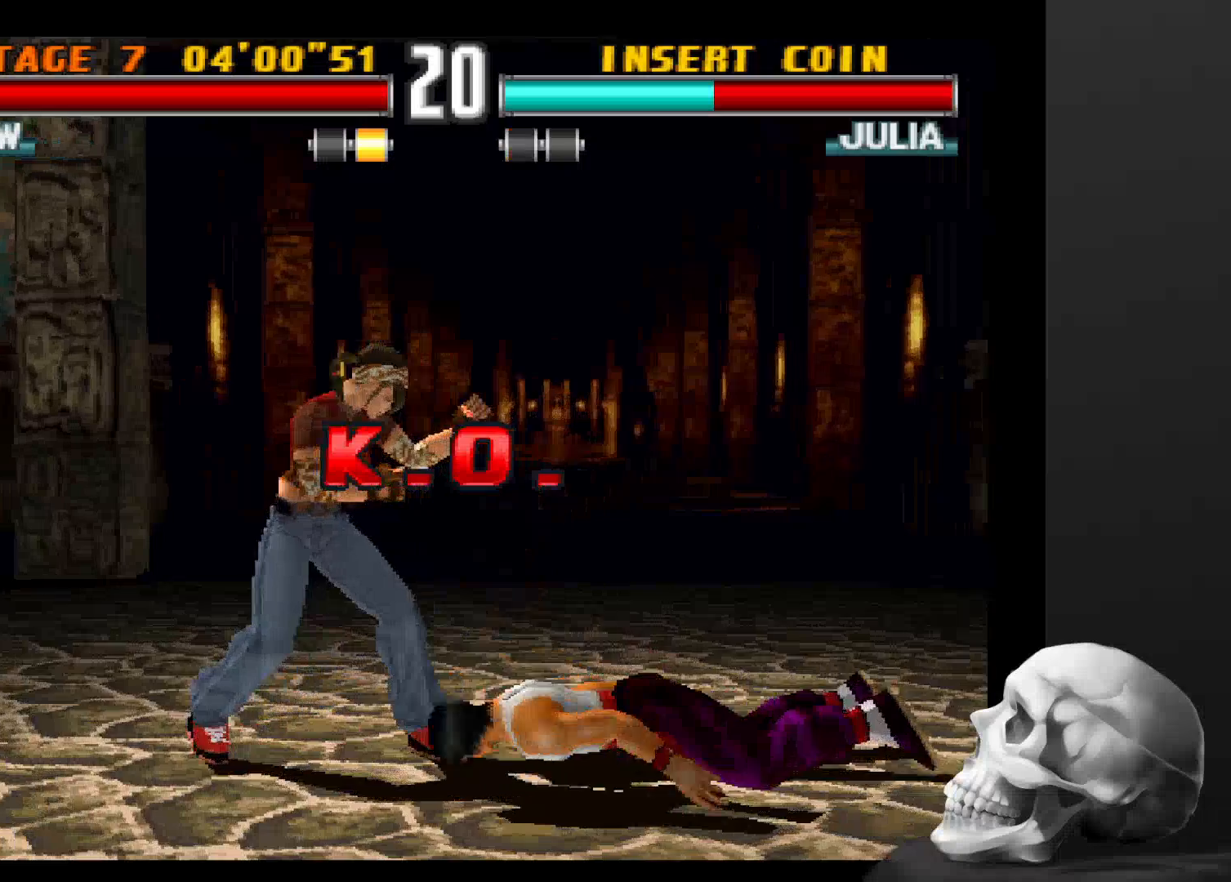
{"dt_ms": 500, "buttons": [], "left_stick": "center", "right_stick": "center", "events": []}
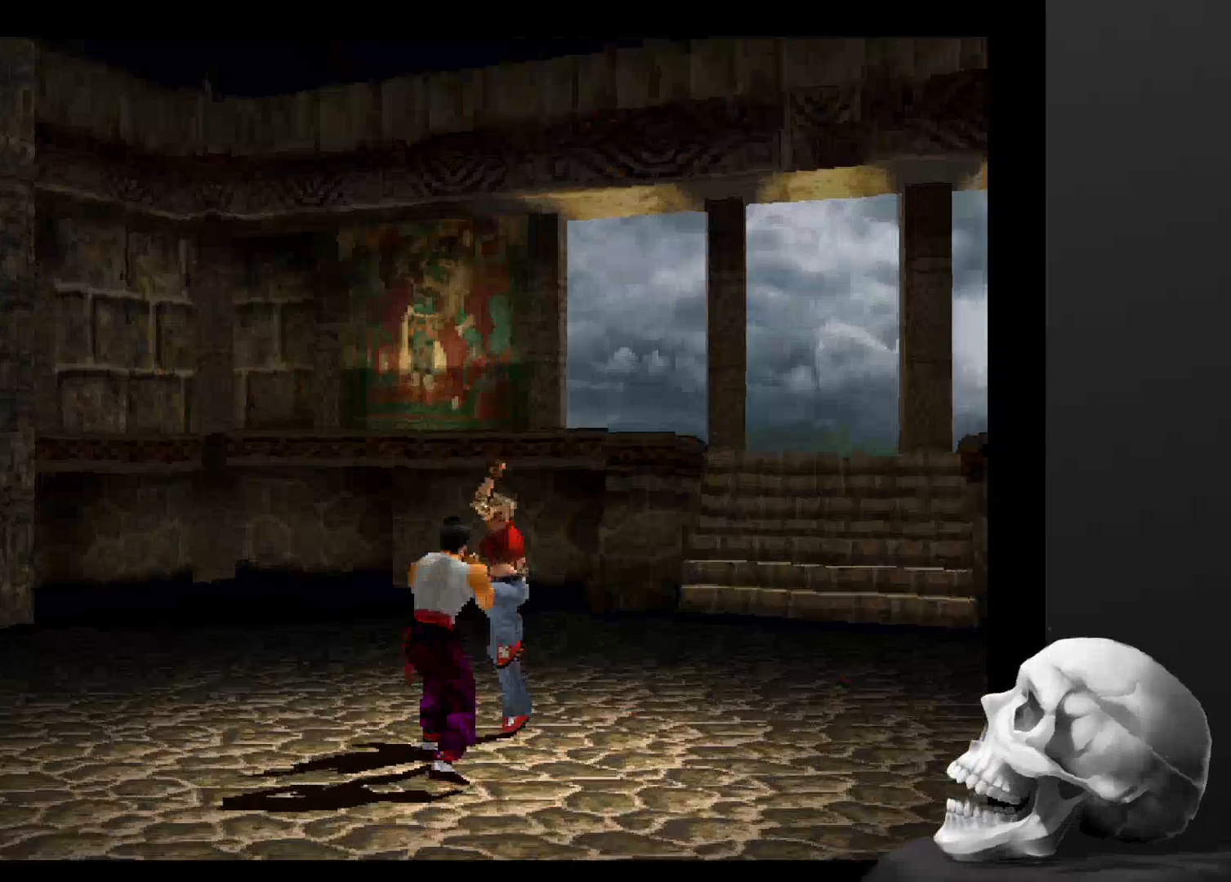
{"dt_ms": 500, "buttons": [], "left_stick": "center", "right_stick": "center", "events": []}
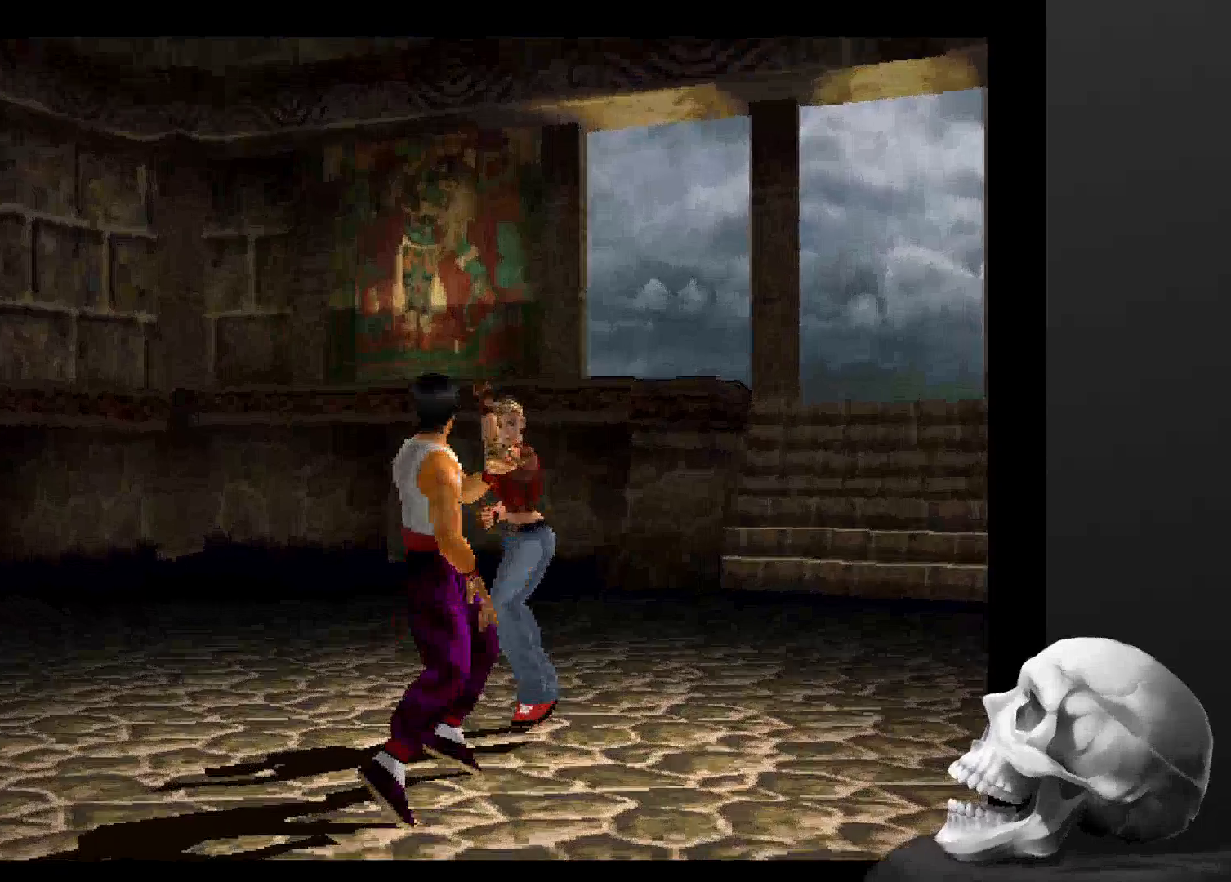
{"dt_ms": 500, "buttons": [], "left_stick": "center", "right_stick": "center", "events": []}
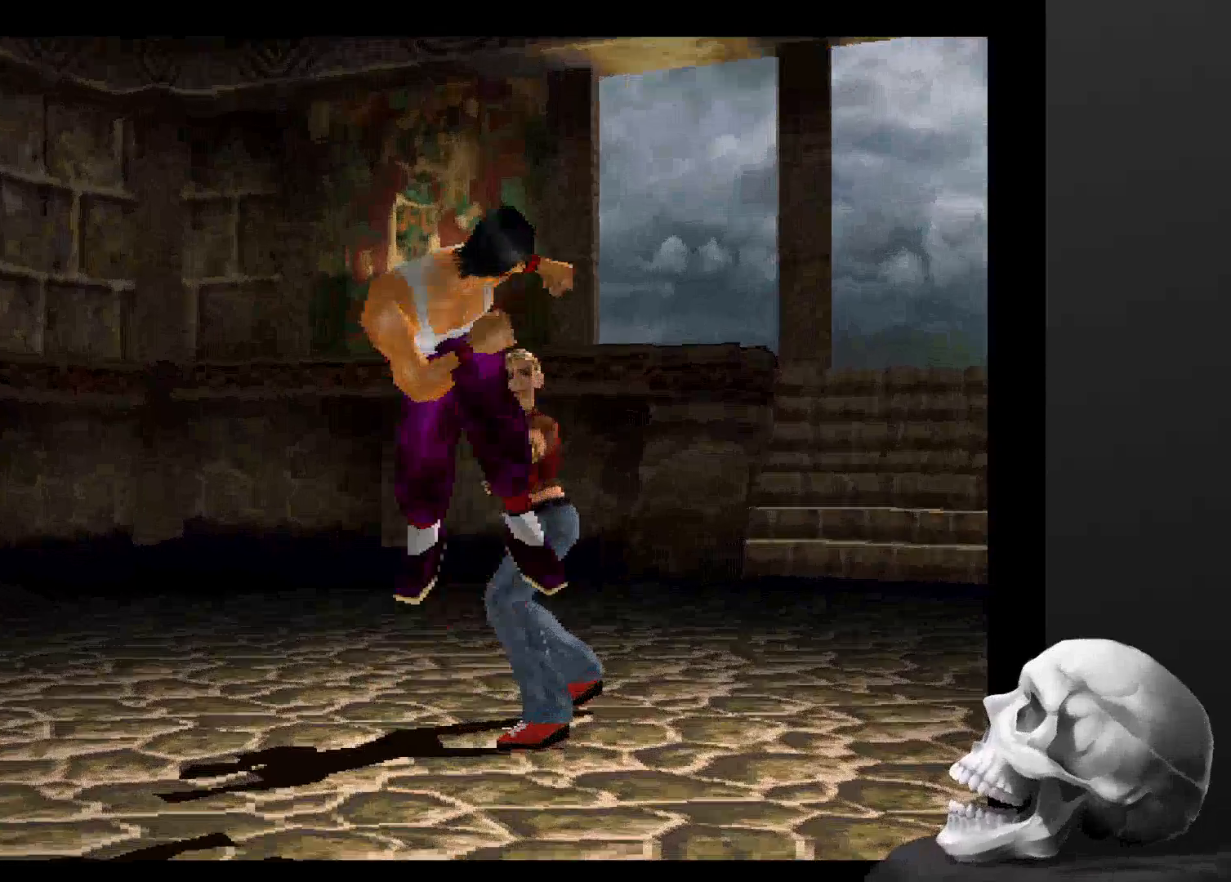
{"dt_ms": 500, "buttons": [], "left_stick": "center", "right_stick": "center", "events": []}
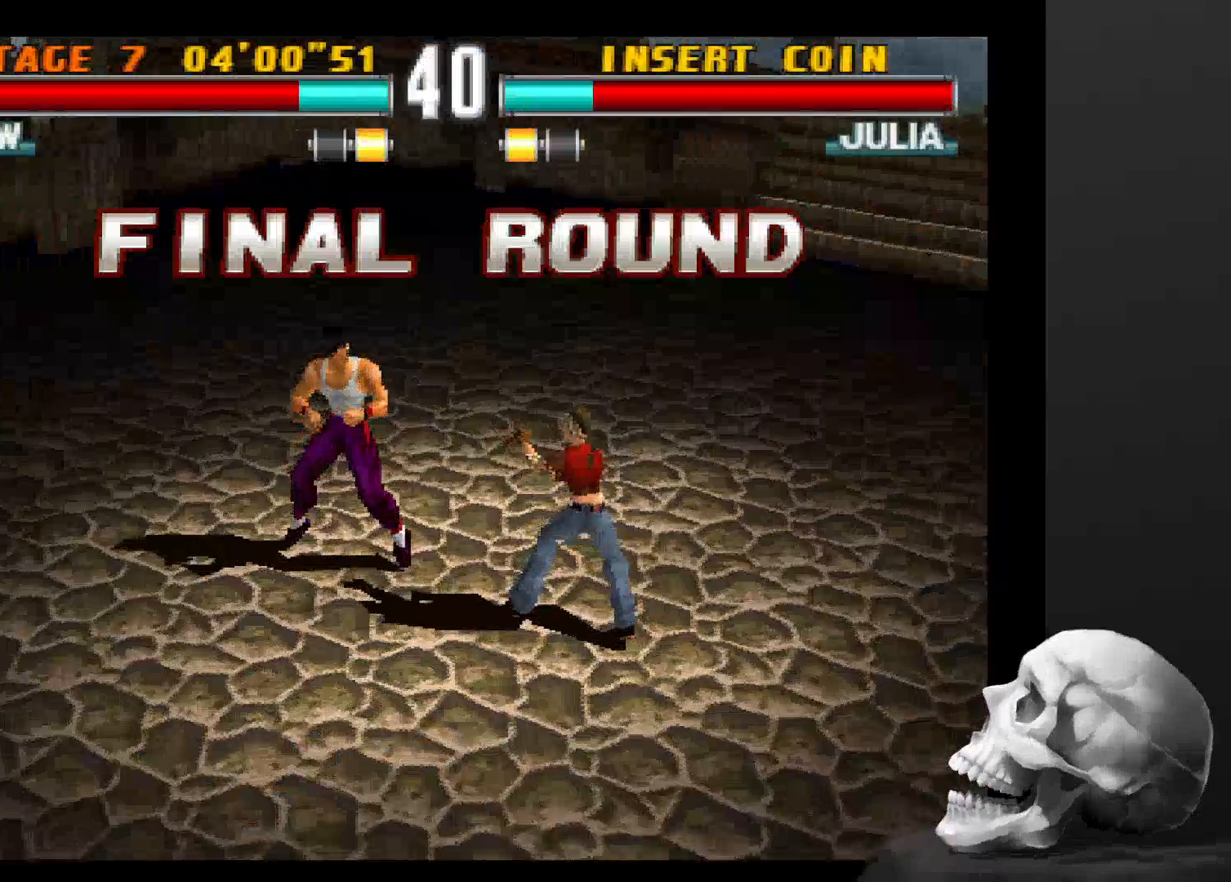
{"dt_ms": 500, "buttons": [], "left_stick": "center", "right_stick": "center", "events": []}
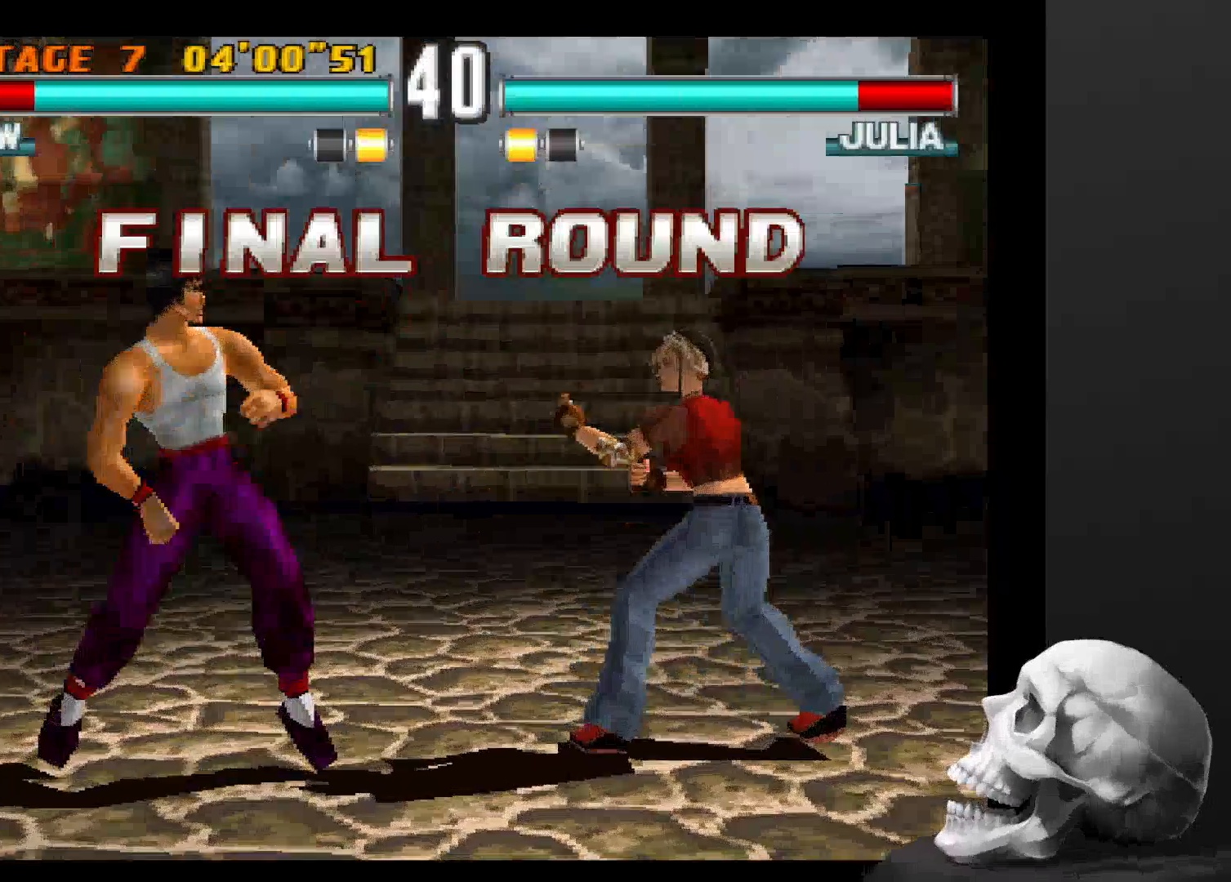
{"dt_ms": 500, "buttons": [], "left_stick": "center", "right_stick": "center", "events": []}
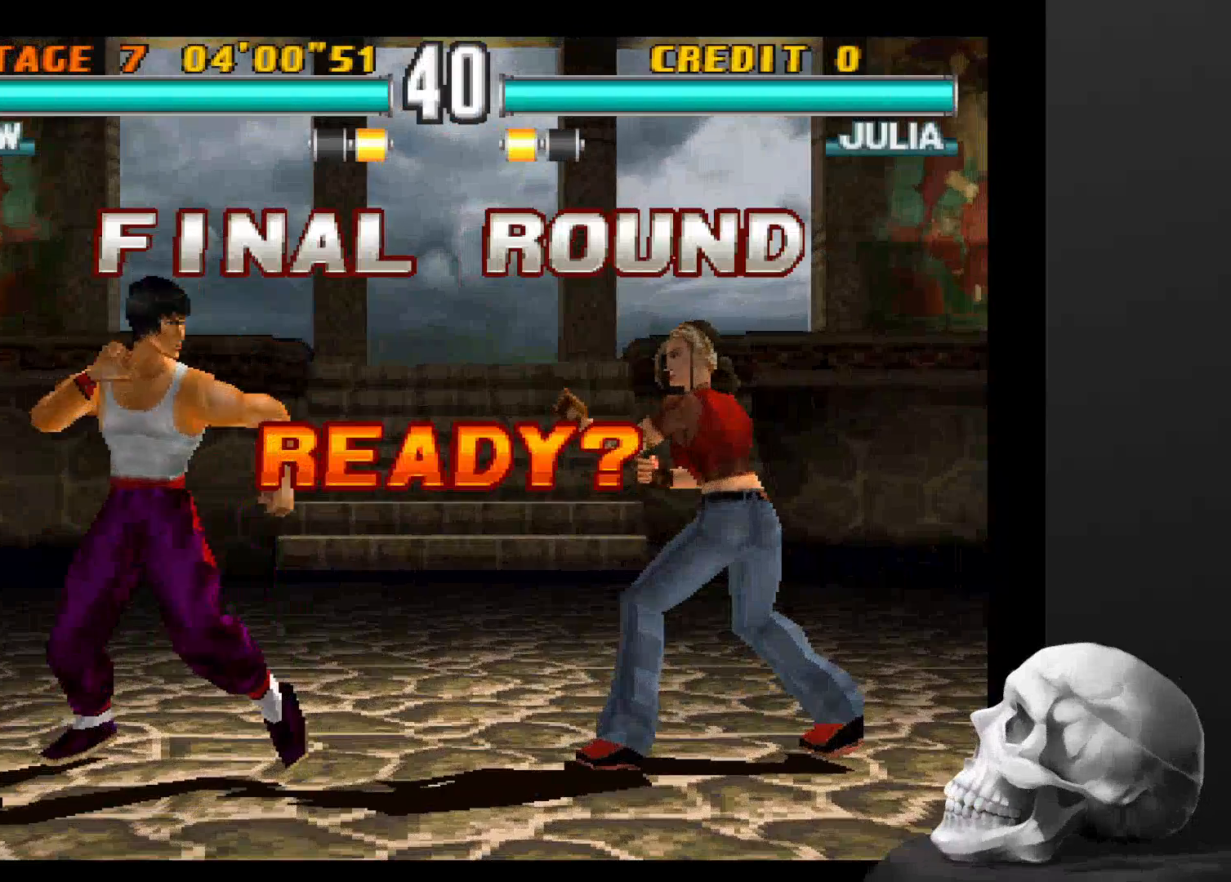
{"dt_ms": 500, "buttons": [], "left_stick": "center", "right_stick": "center", "events": []}
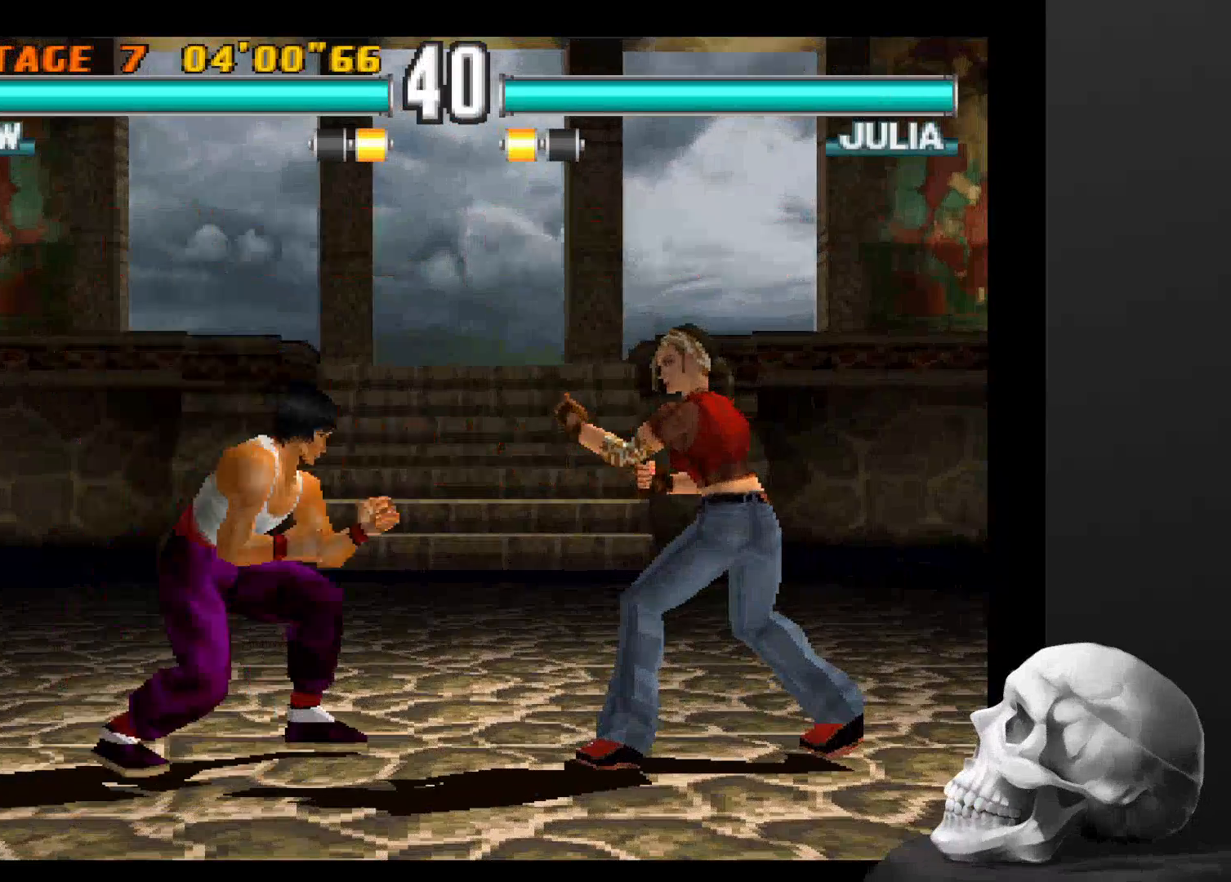
{"dt_ms": 500, "buttons": ["CIRCLE"], "left_stick": "center", "right_stick": "center", "events": [[200, "CIRCLE", "down"], [300, "CIRCLE", "up"], [434, "CIRCLE", "down"]]}
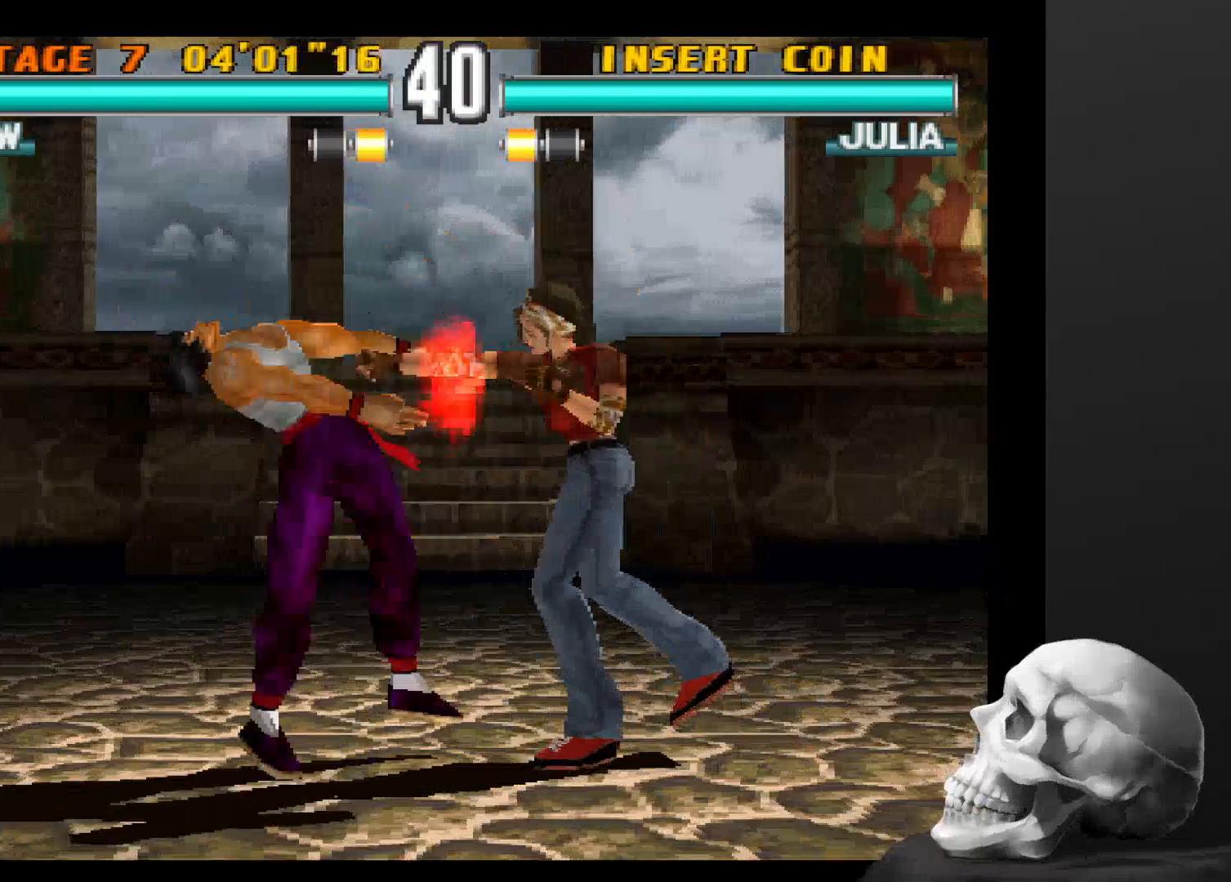
{"dt_ms": 500, "buttons": [], "left_stick": "center", "right_stick": "center", "events": [[34, "CIRCLE", "up"], [100, "CIRCLE", "down"], [200, "CIRCLE", "up"], [300, "CIRCLE", "down"], [367, "CIRCLE", "up"]]}
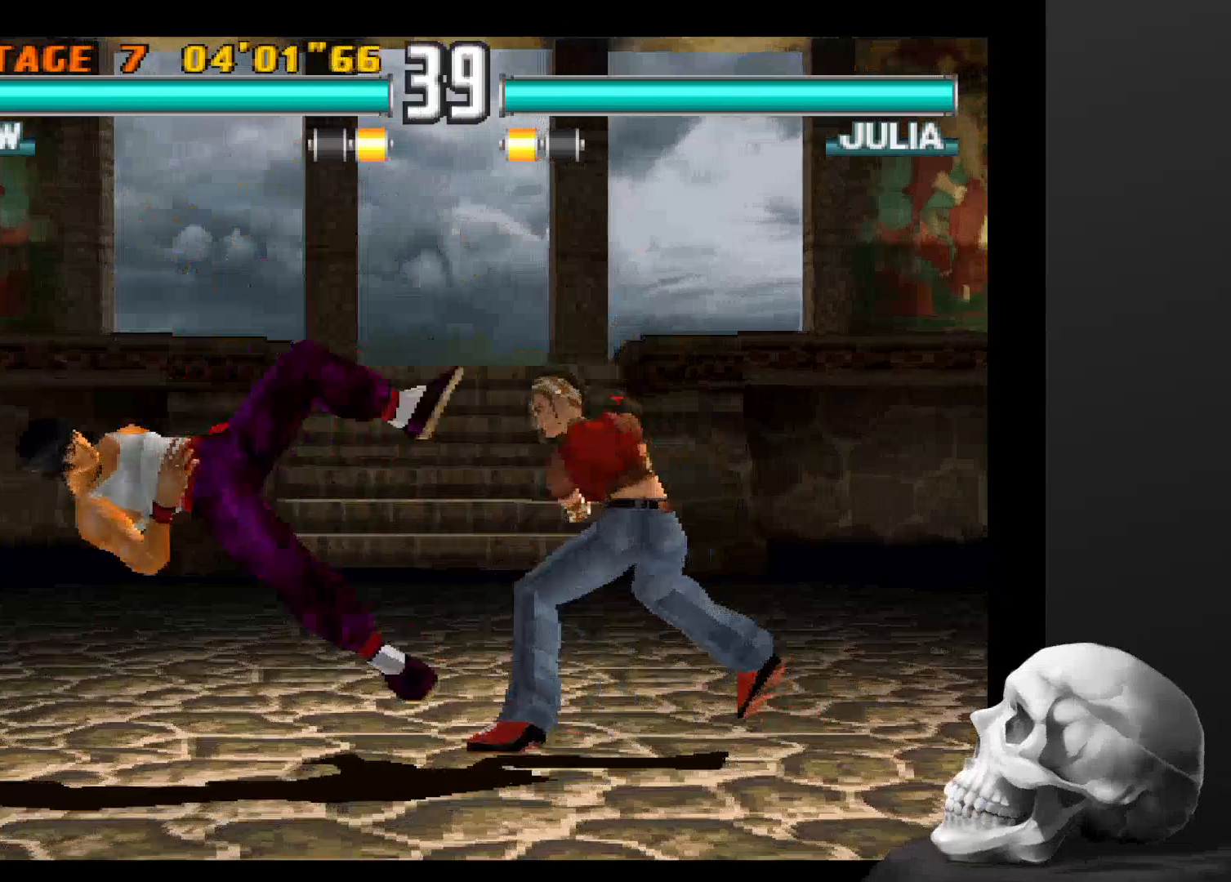
{"dt_ms": 500, "buttons": [], "left_stick": "center", "right_stick": "center", "events": []}
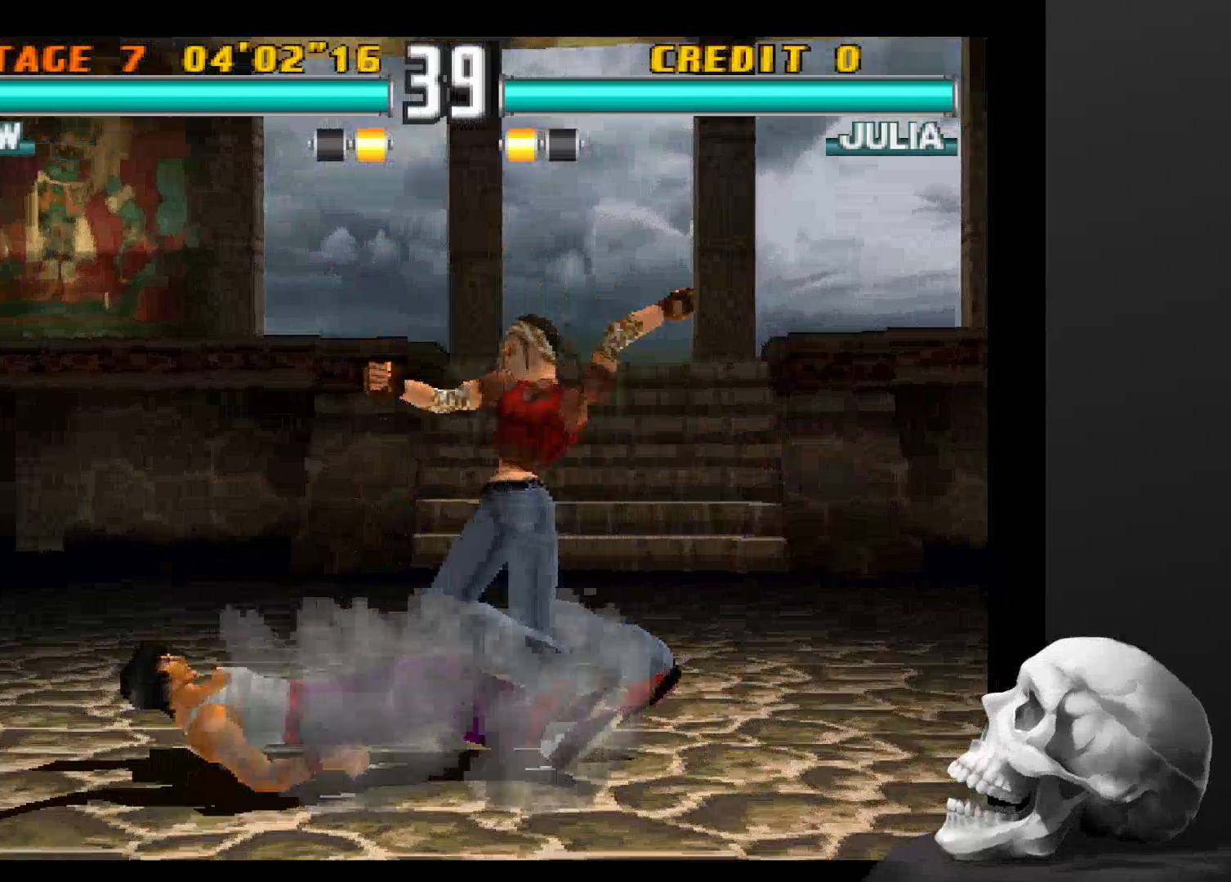
{"dt_ms": 500, "buttons": [], "left_stick": "center", "right_stick": "center", "events": []}
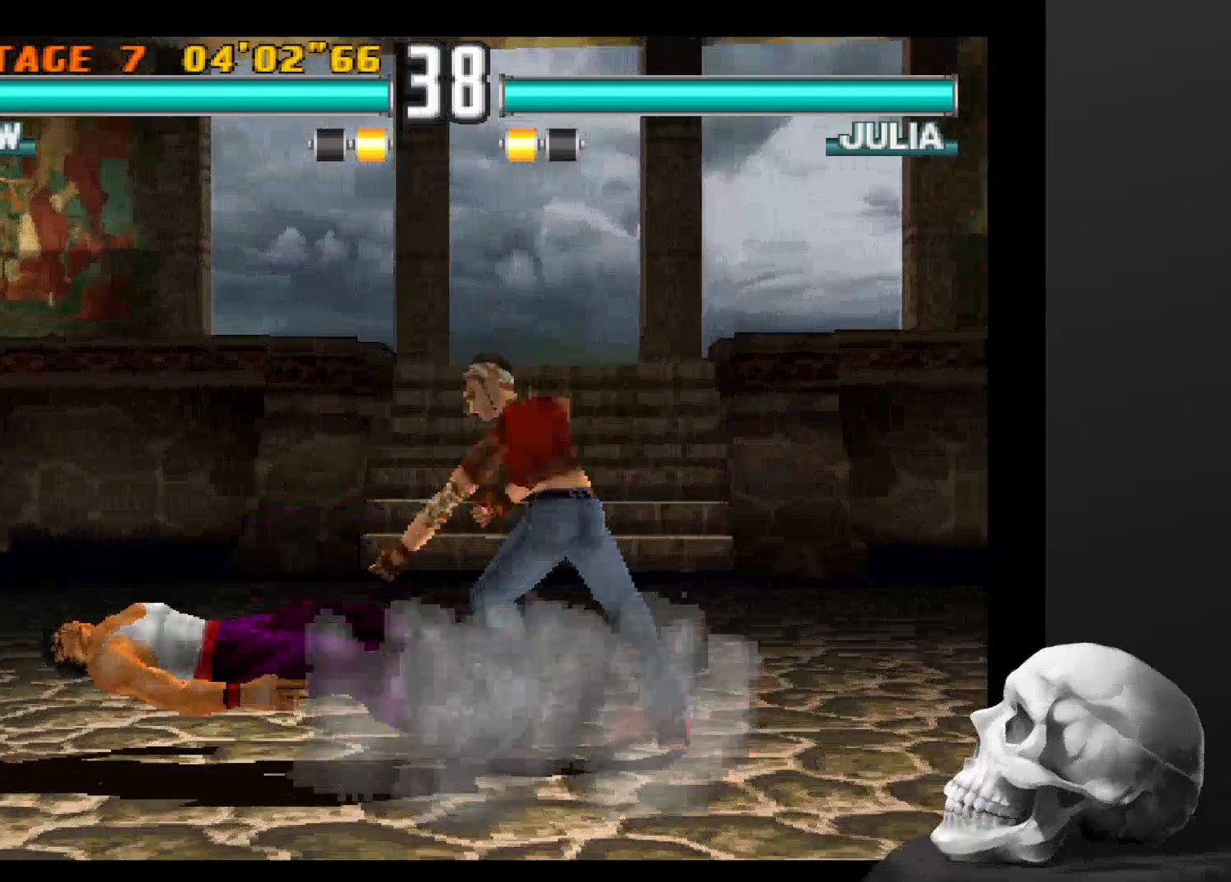
{"dt_ms": 500, "buttons": [], "left_stick": "center", "right_stick": "center", "events": []}
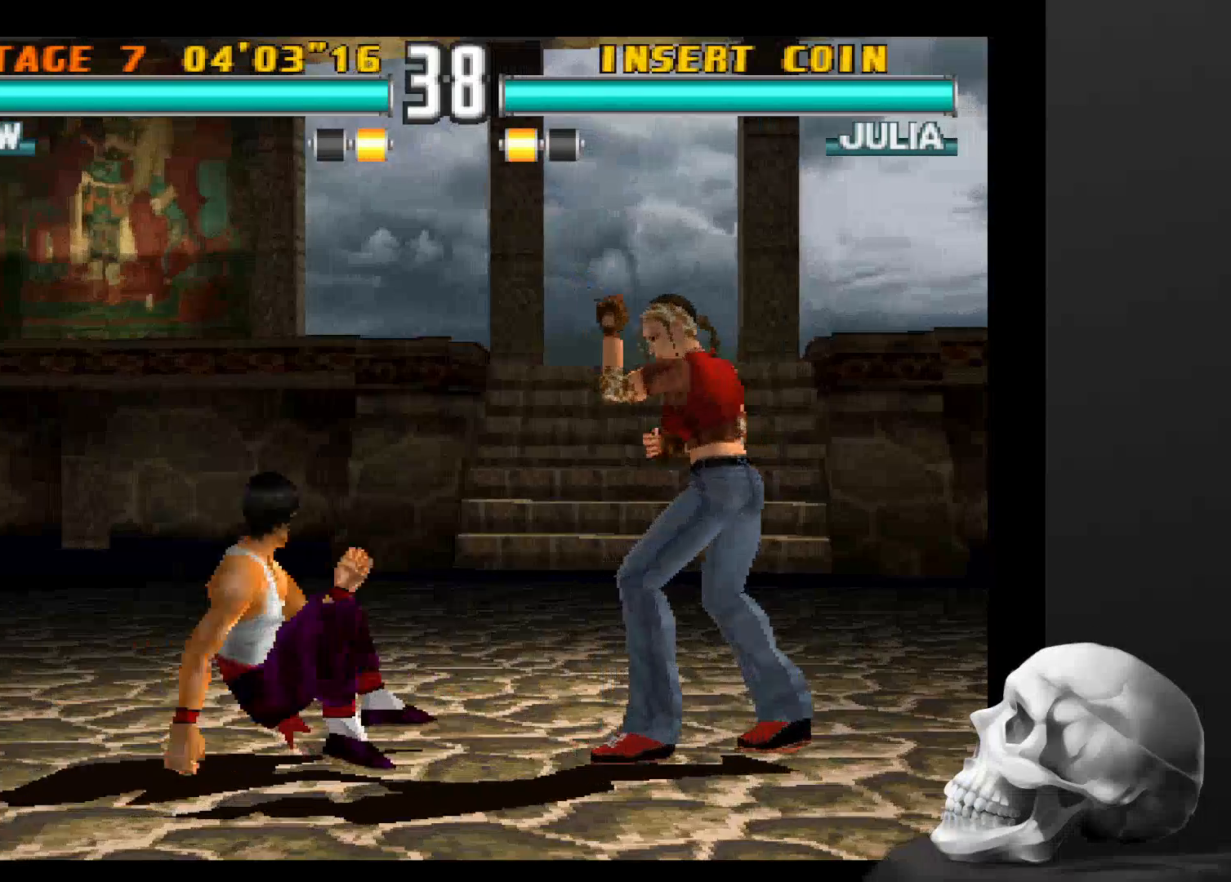
{"dt_ms": 500, "buttons": [], "left_stick": "center", "right_stick": "center", "events": []}
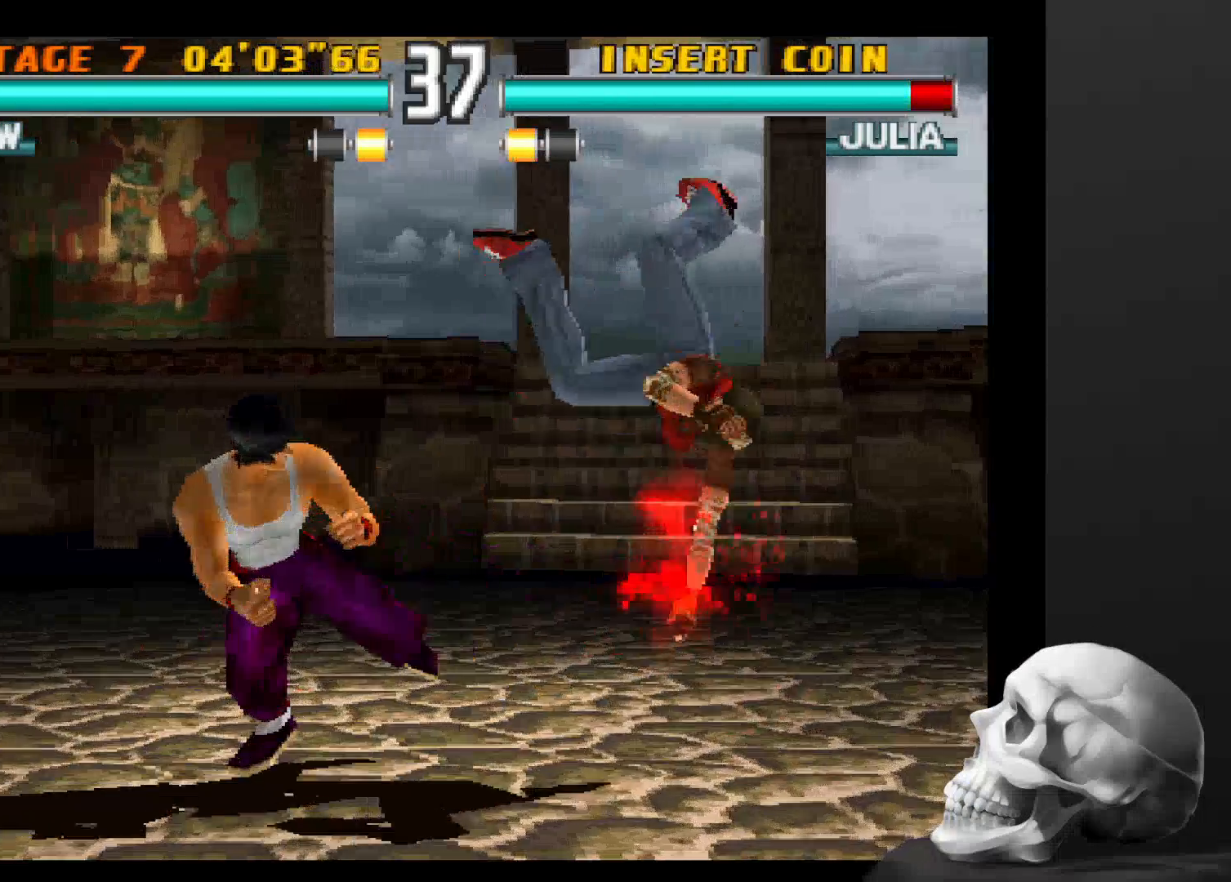
{"dt_ms": 500, "buttons": [], "left_stick": "center", "right_stick": "center", "events": []}
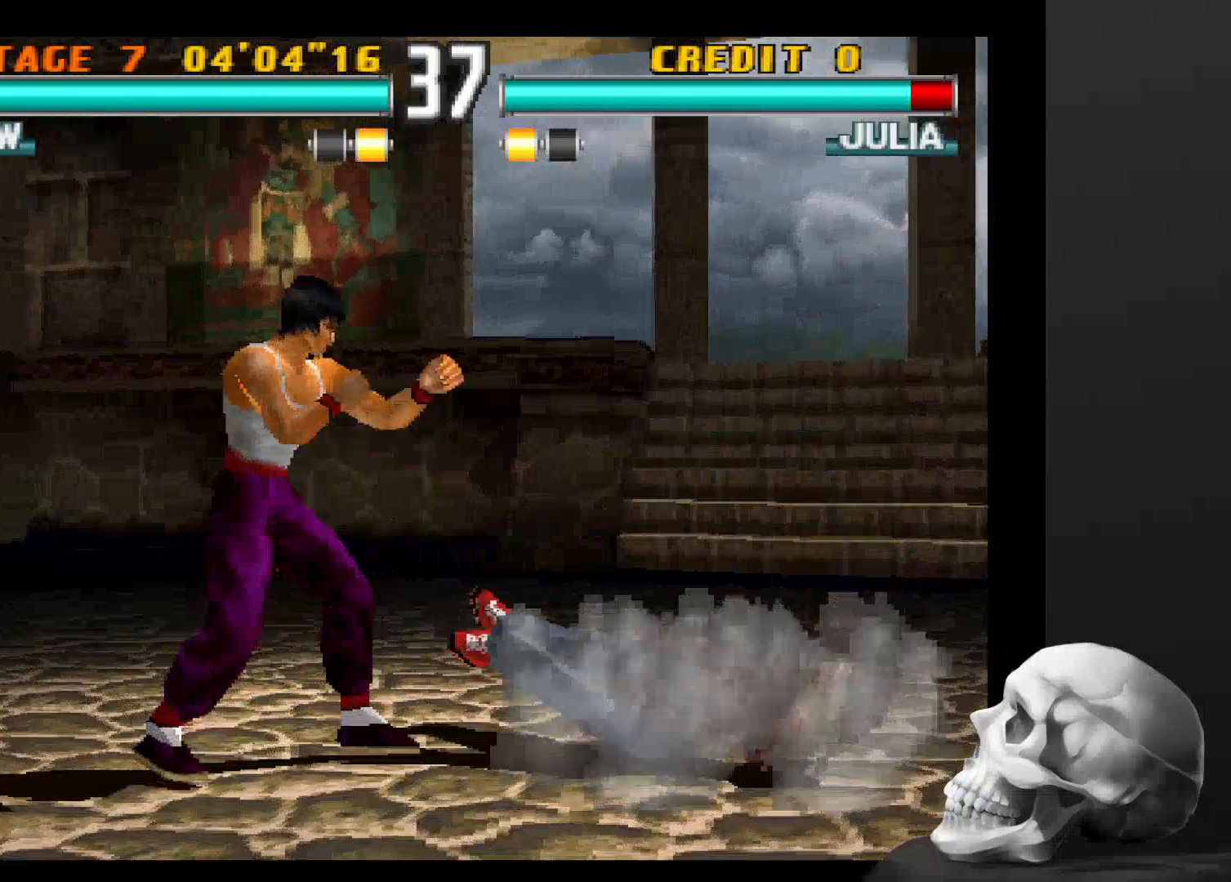
{"dt_ms": 500, "buttons": [], "left_stick": "center", "right_stick": "center", "events": []}
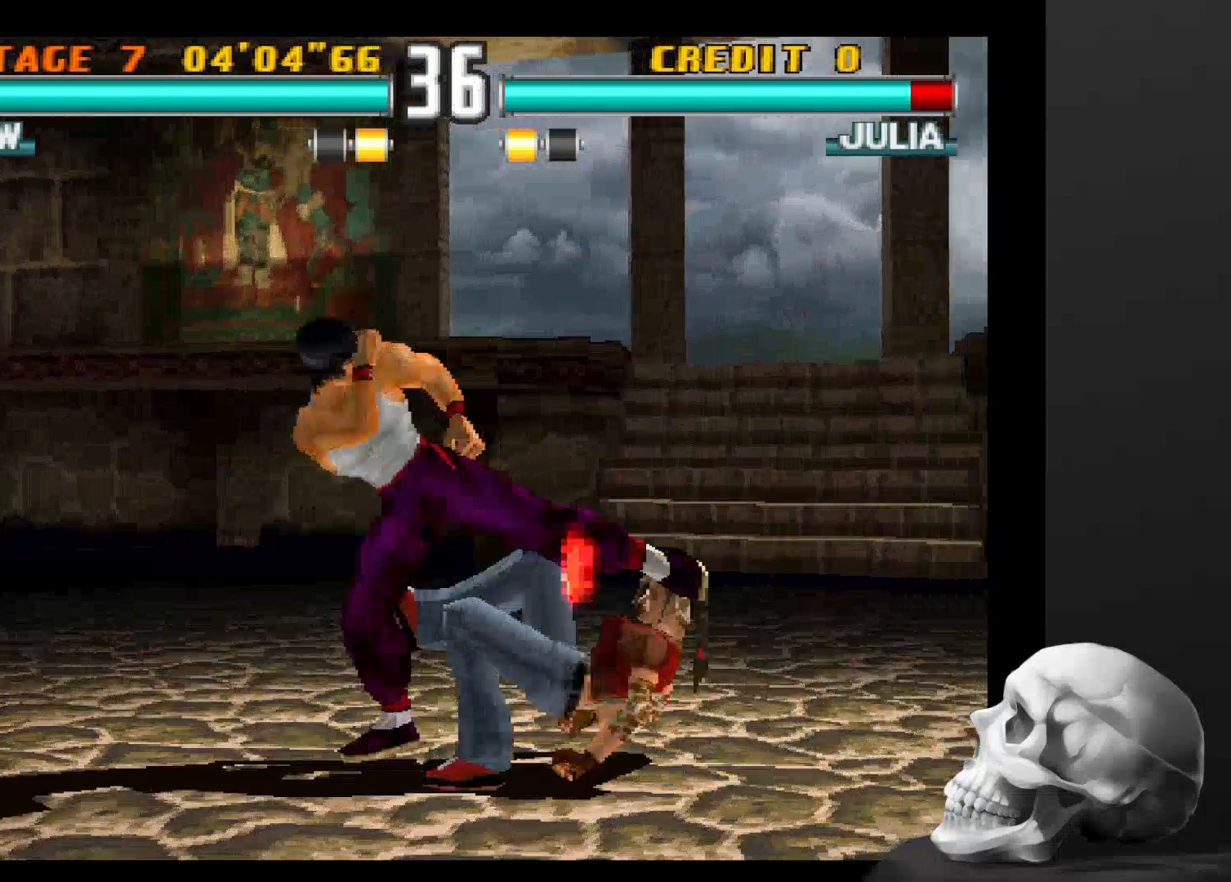
{"dt_ms": 500, "buttons": [], "left_stick": "center", "right_stick": "center", "events": []}
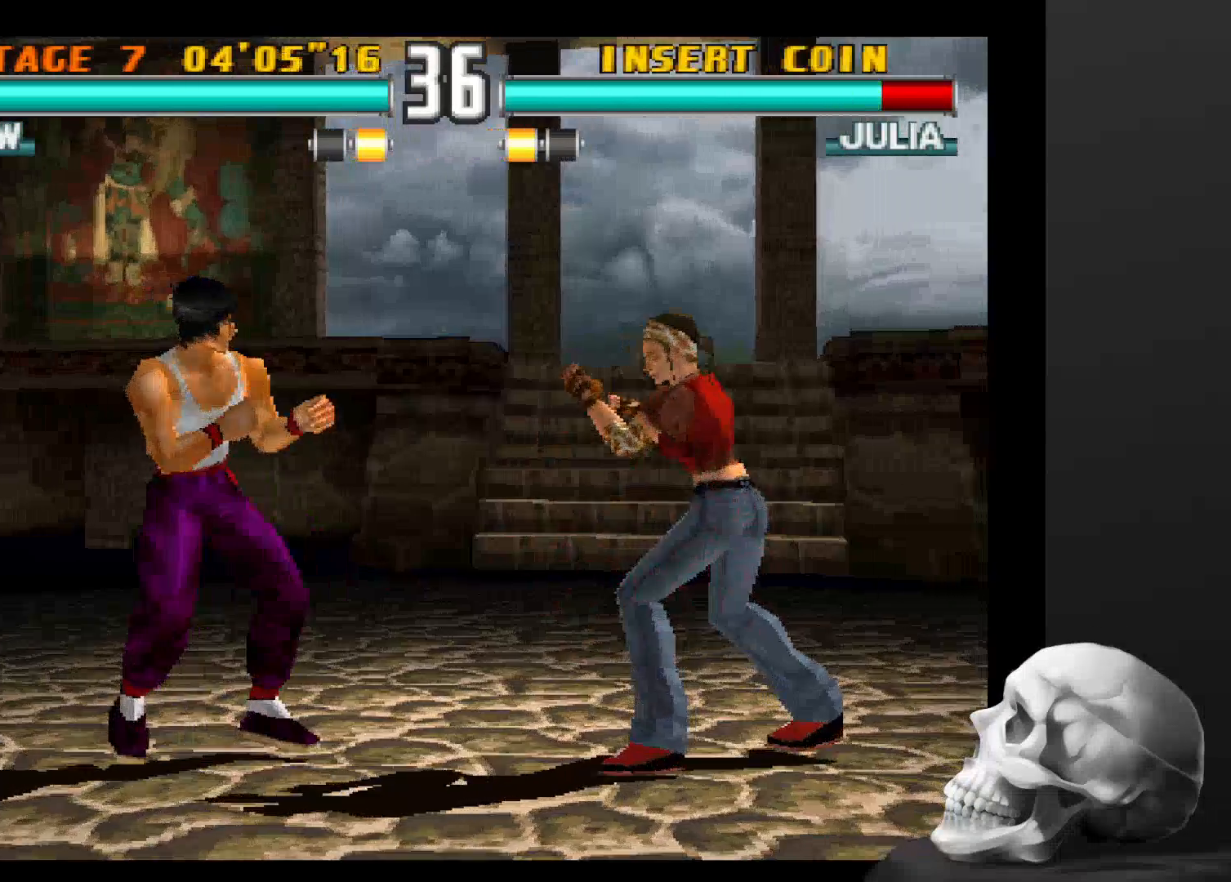
{"dt_ms": 500, "buttons": [], "left_stick": "center", "right_stick": "center", "events": []}
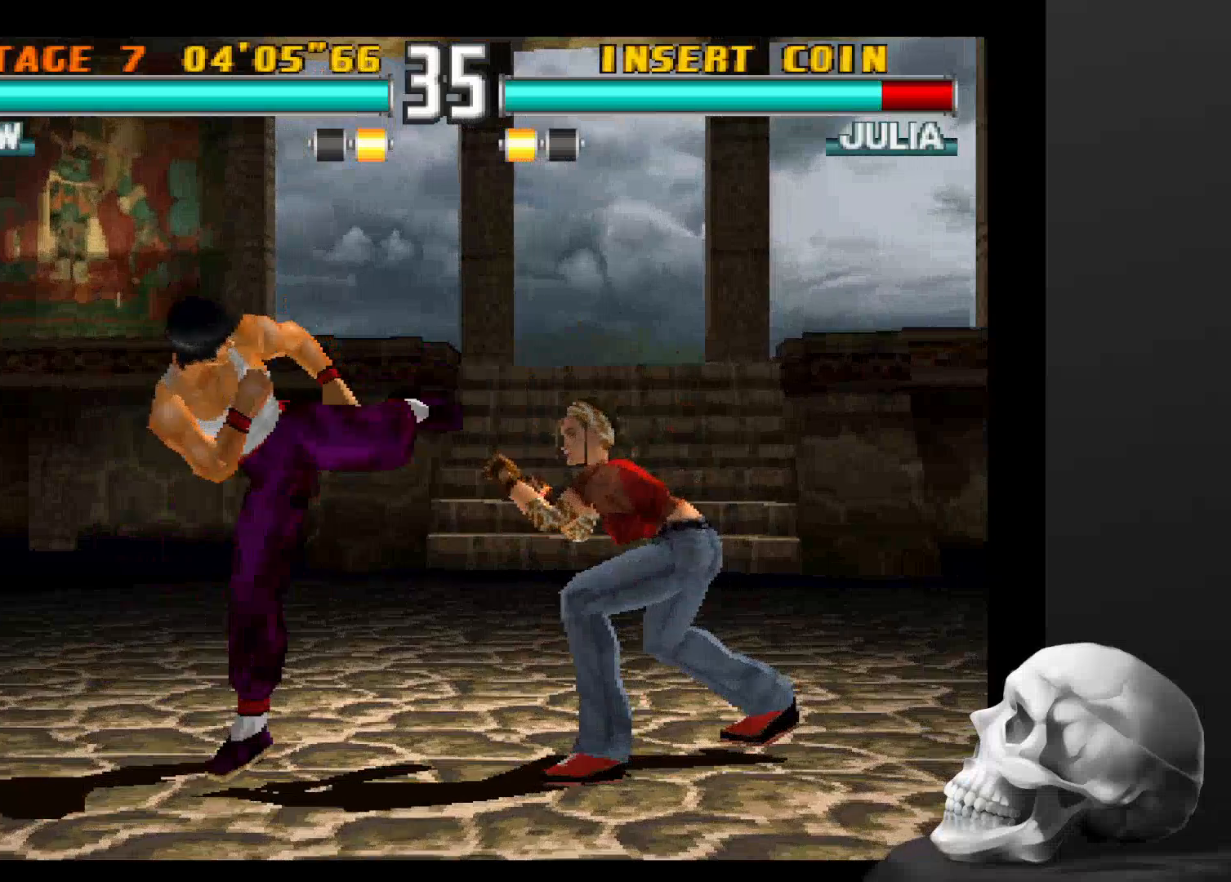
{"dt_ms": 500, "buttons": [], "left_stick": "center", "right_stick": "center", "events": []}
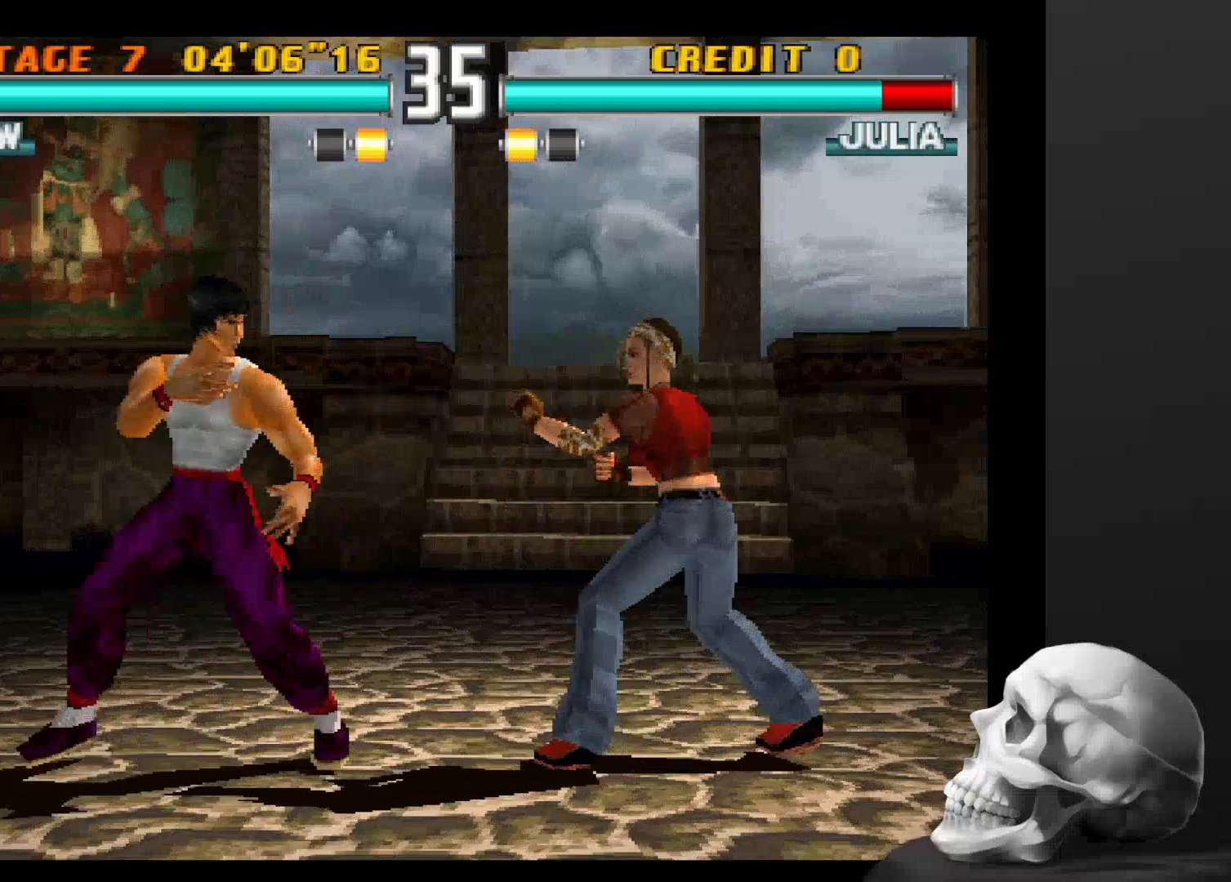
{"dt_ms": 1000, "buttons": ["CIRCLE"], "left_stick": "center", "right_stick": "center"}
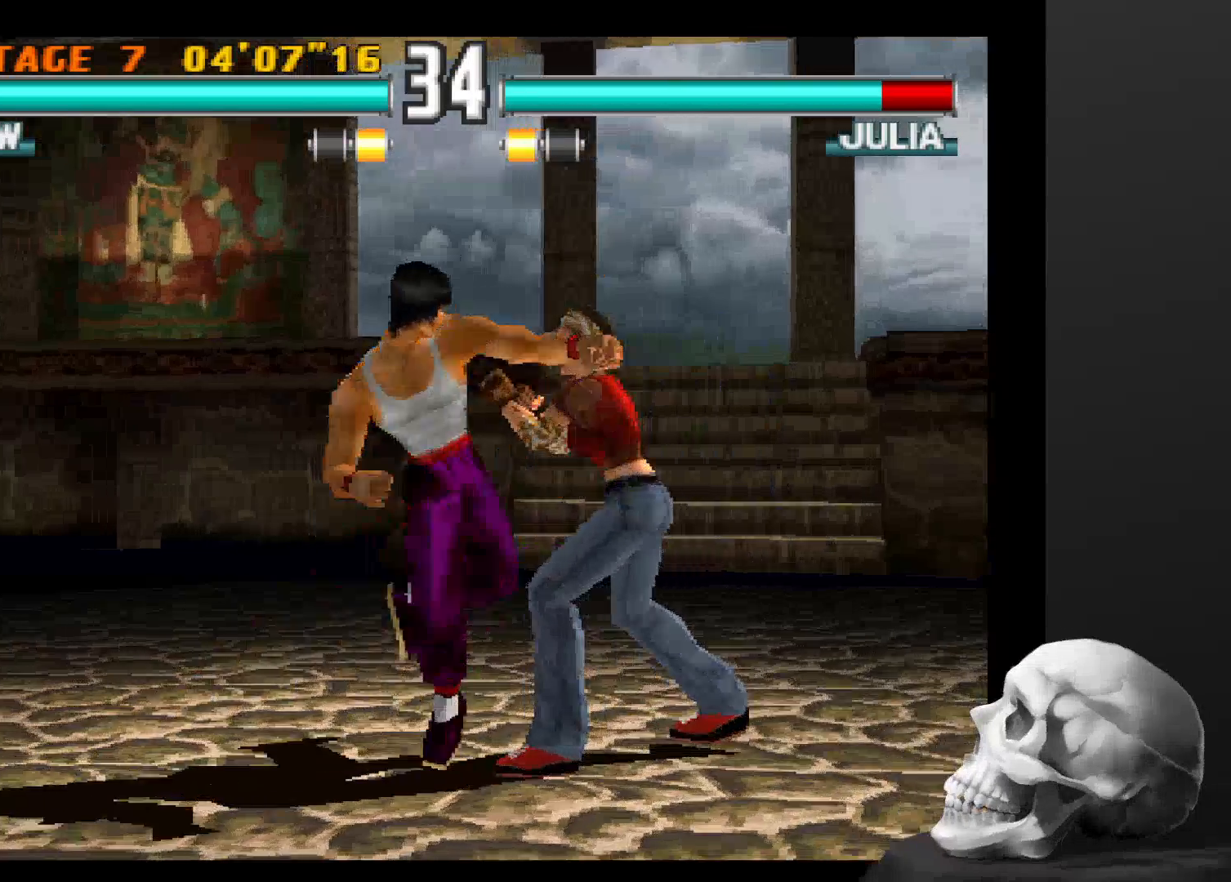
{"dt_ms": 1000, "buttons": [], "left_stick": "center", "right_stick": "center", "events": [[67, "CIRCLE", "up"], [134, "CIRCLE", "down"], [200, "CIRCLE", "up"], [267, "CIRCLE", "down"], [334, "CIRCLE", "up"], [400, "CIRCLE", "down"], [667, "CIRCLE", "up"]]}